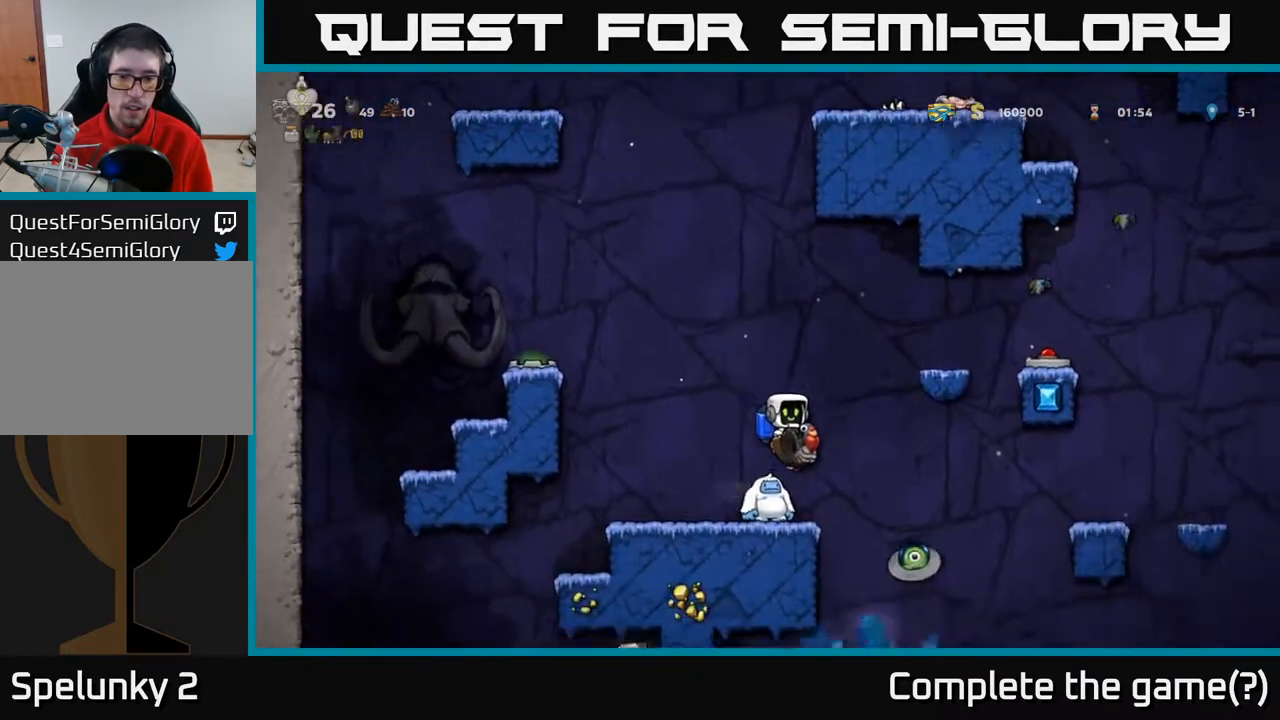
Gameplay with a controller (Xbox layout); each line is a JSON object with the inputs held at the frame after it. "events" lists button and stick changes between this image and that frame as [ms after this image, input, new state], when the widget could be followed in between.
{"buttons": [], "left_stick": "center", "right_stick": "center", "events": [[50, "DPAD_LEFT", "down"], [133, "DPAD_LEFT", "up"]]}
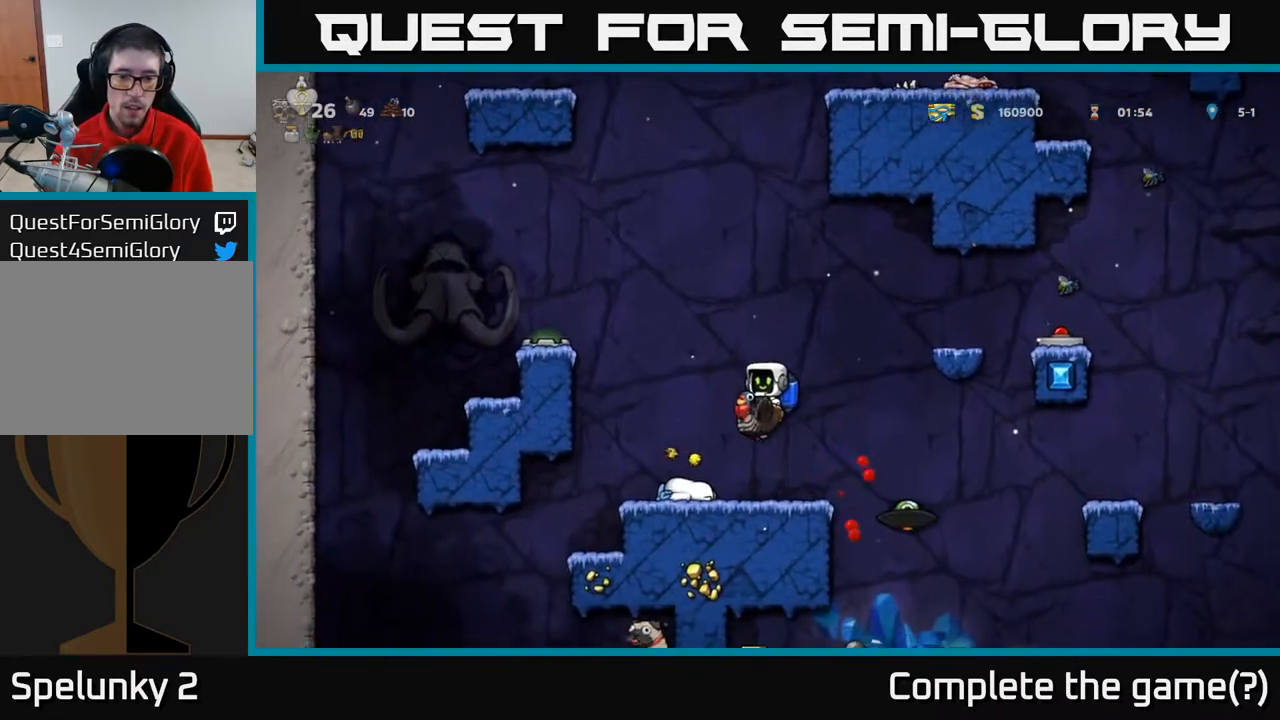
{"buttons": ["DPAD_RIGHT"], "left_stick": "center", "right_stick": "center", "events": [[150, "DPAD_RIGHT", "down"], [183, "DPAD_RIGHT", "up"], [283, "A", "down"], [400, "DPAD_RIGHT", "down"], [467, "A", "up"]]}
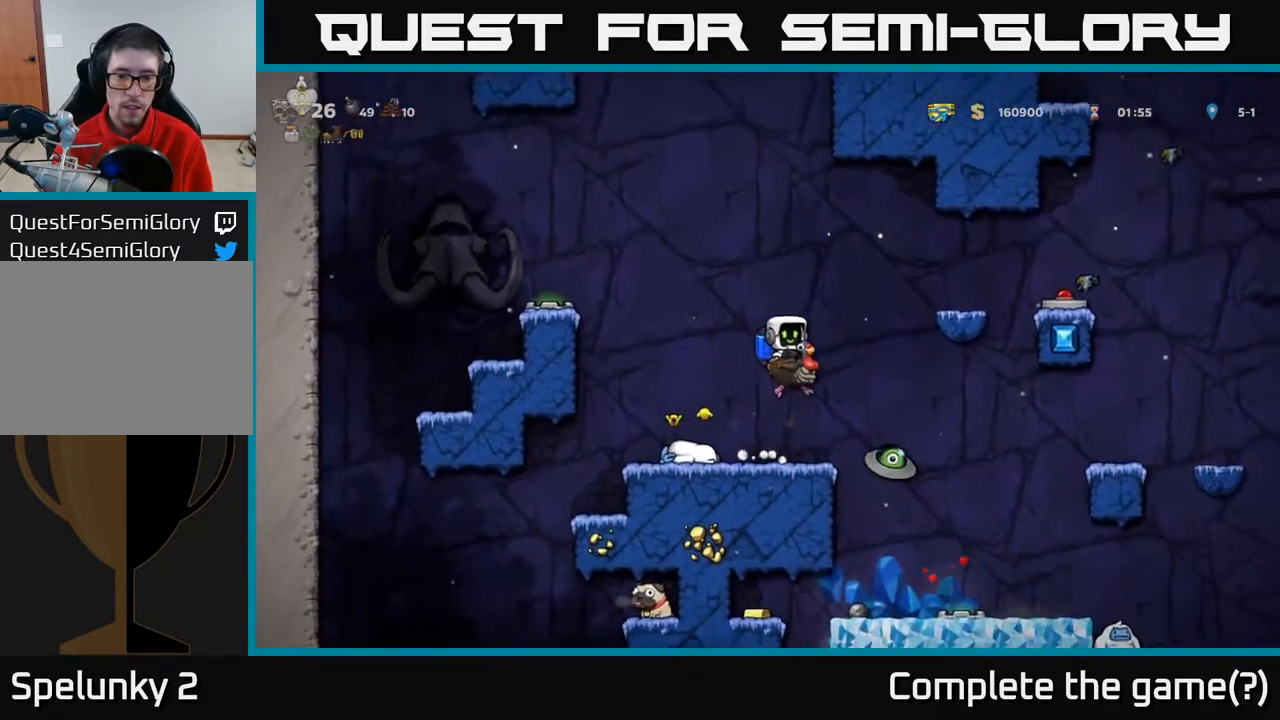
{"buttons": ["A", "DPAD_LEFT"], "left_stick": "center", "right_stick": "center", "events": [[50, "DPAD_RIGHT", "up"], [333, "DPAD_LEFT", "down"], [450, "A", "down"]]}
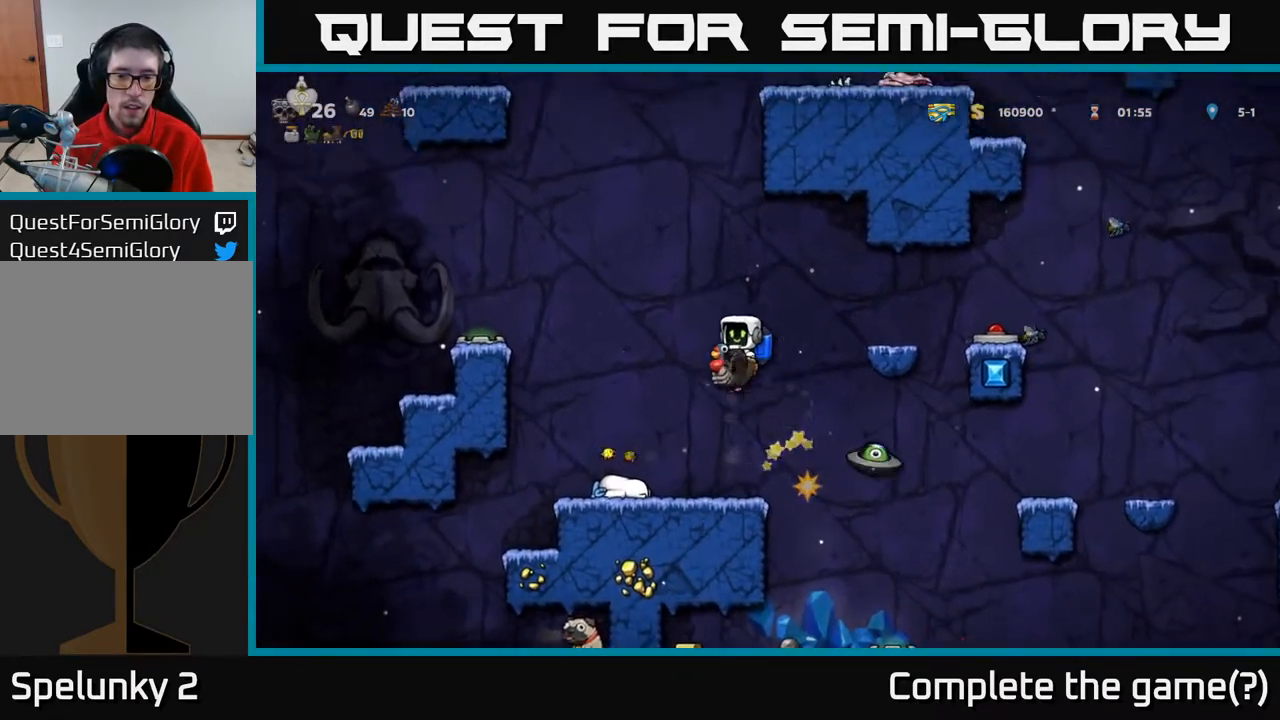
{"buttons": ["A"], "left_stick": "center", "right_stick": "center", "events": [[67, "A", "up"], [133, "DPAD_LEFT", "up"], [500, "A", "down"]]}
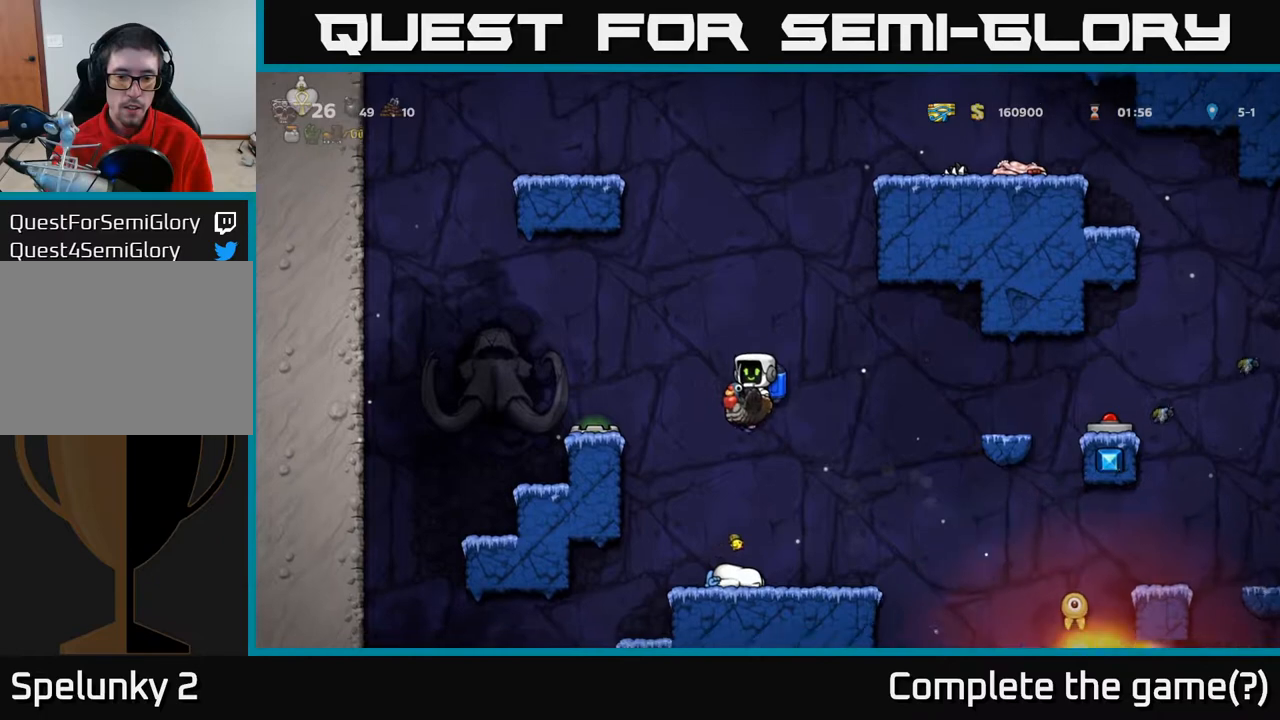
{"buttons": [], "left_stick": "center", "right_stick": "center", "events": [[150, "A", "up"], [200, "DPAD_LEFT", "down"], [217, "A", "down"], [333, "A", "up"], [483, "DPAD_LEFT", "up"]]}
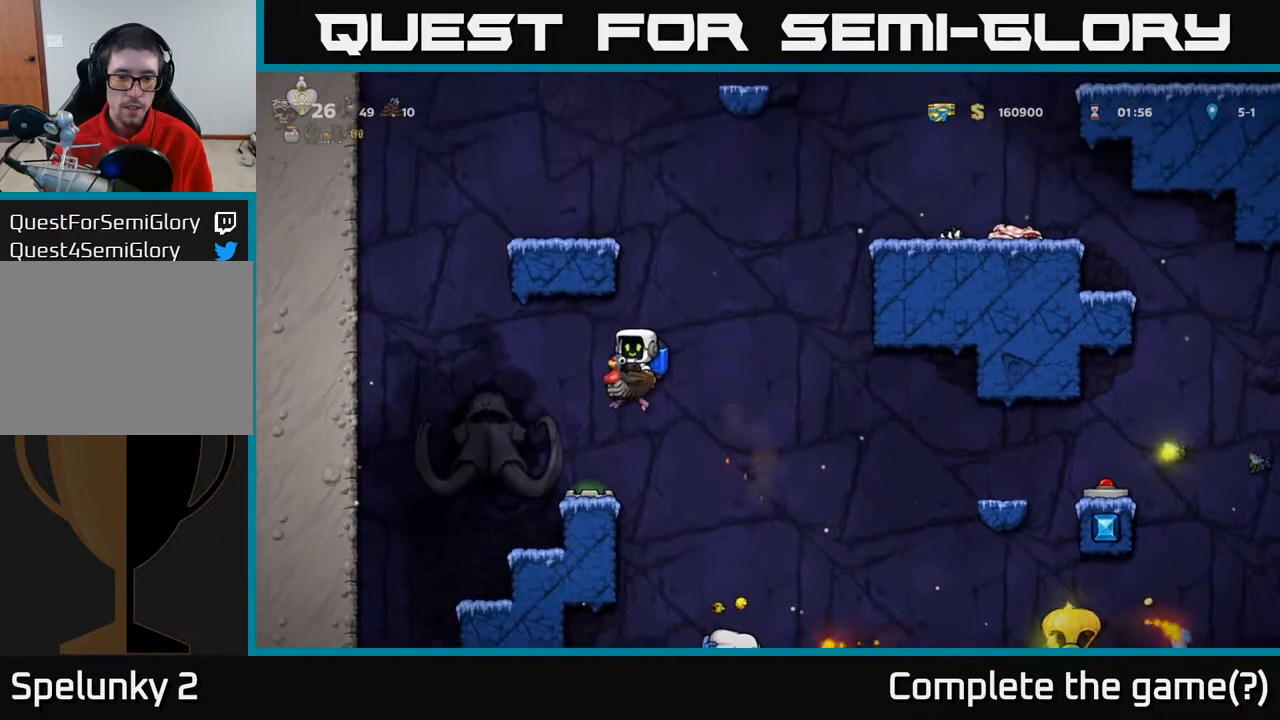
{"buttons": ["DPAD_RIGHT"], "left_stick": "center", "right_stick": "center", "events": [[217, "DPAD_LEFT", "down"], [250, "DPAD_LEFT", "up"], [417, "DPAD_RIGHT", "down"]]}
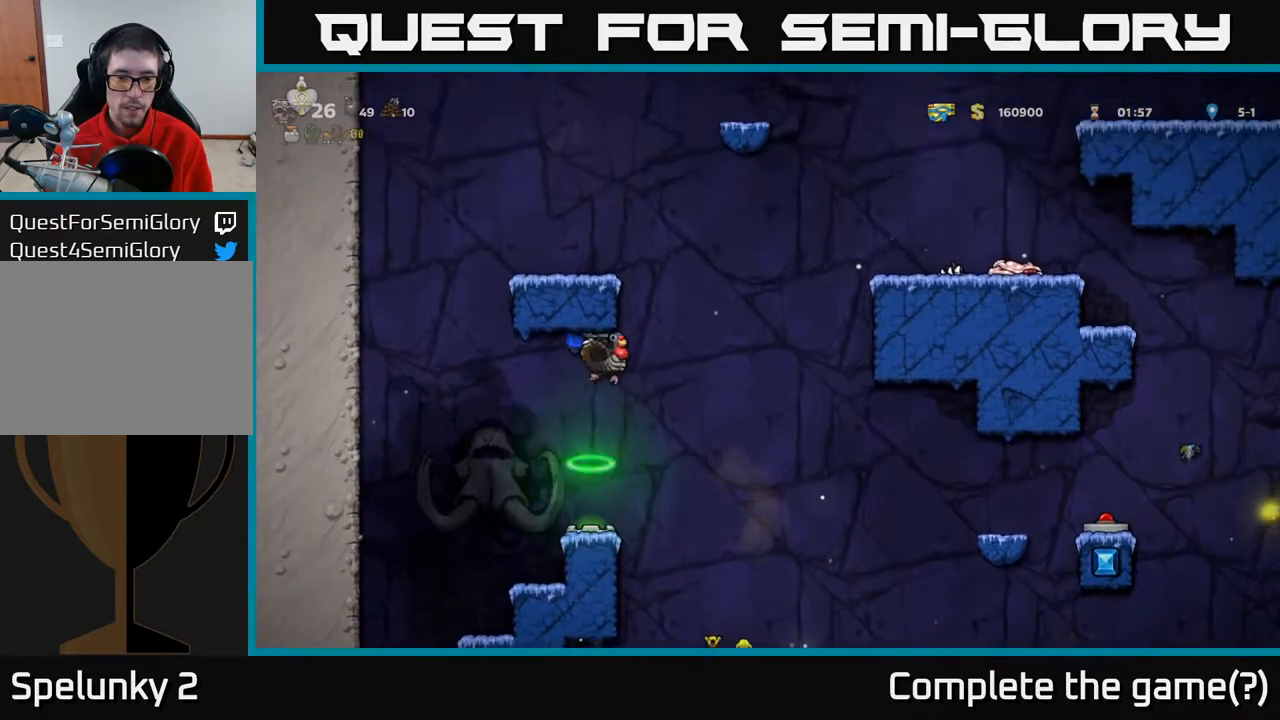
{"buttons": [], "left_stick": "center", "right_stick": "center", "events": [[183, "DPAD_RIGHT", "up"], [367, "A", "down"], [467, "A", "up"]]}
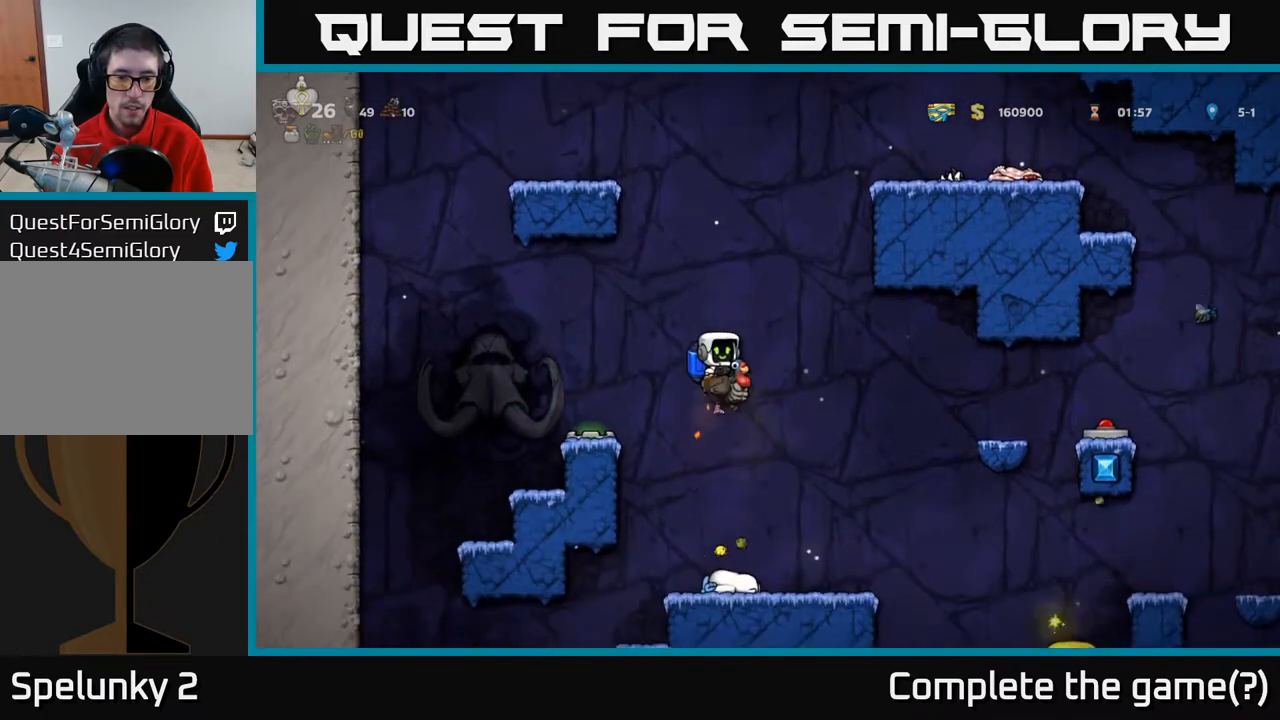
{"buttons": [], "left_stick": "center", "right_stick": "center", "events": [[283, "A", "down"], [417, "A", "up"]]}
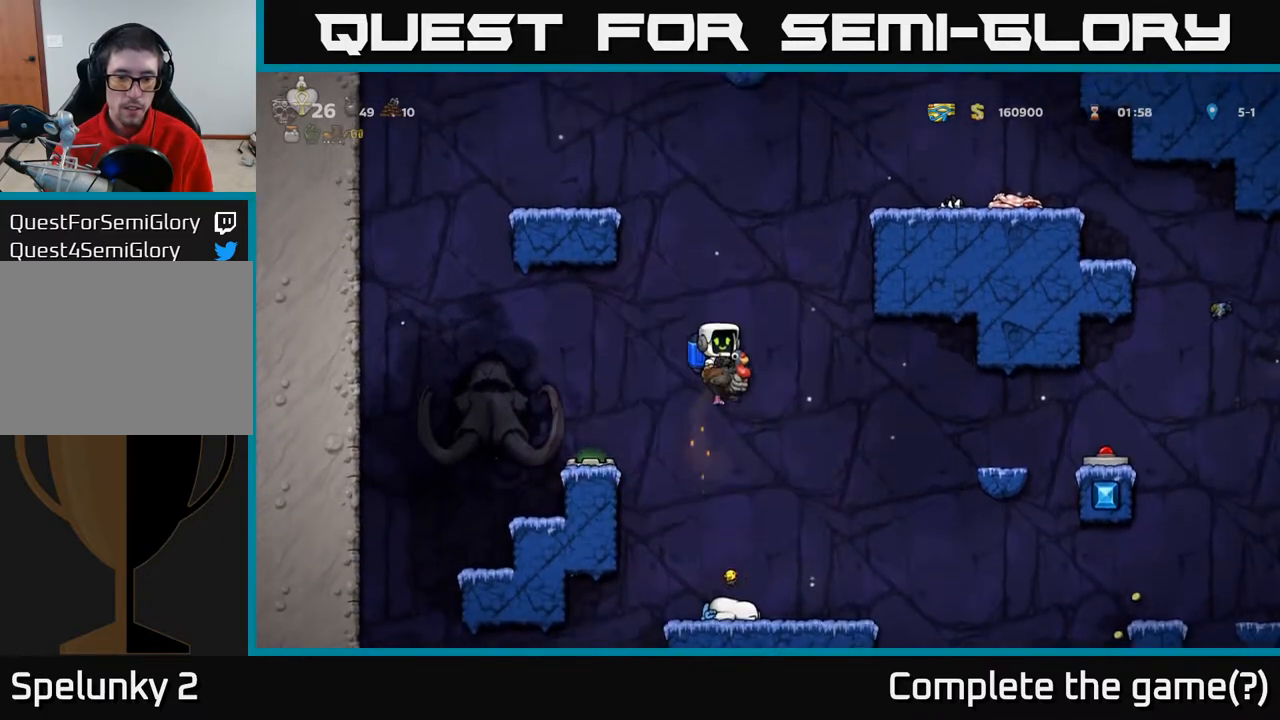
{"buttons": [], "left_stick": "center", "right_stick": "center", "events": [[283, "A", "down"], [367, "A", "up"]]}
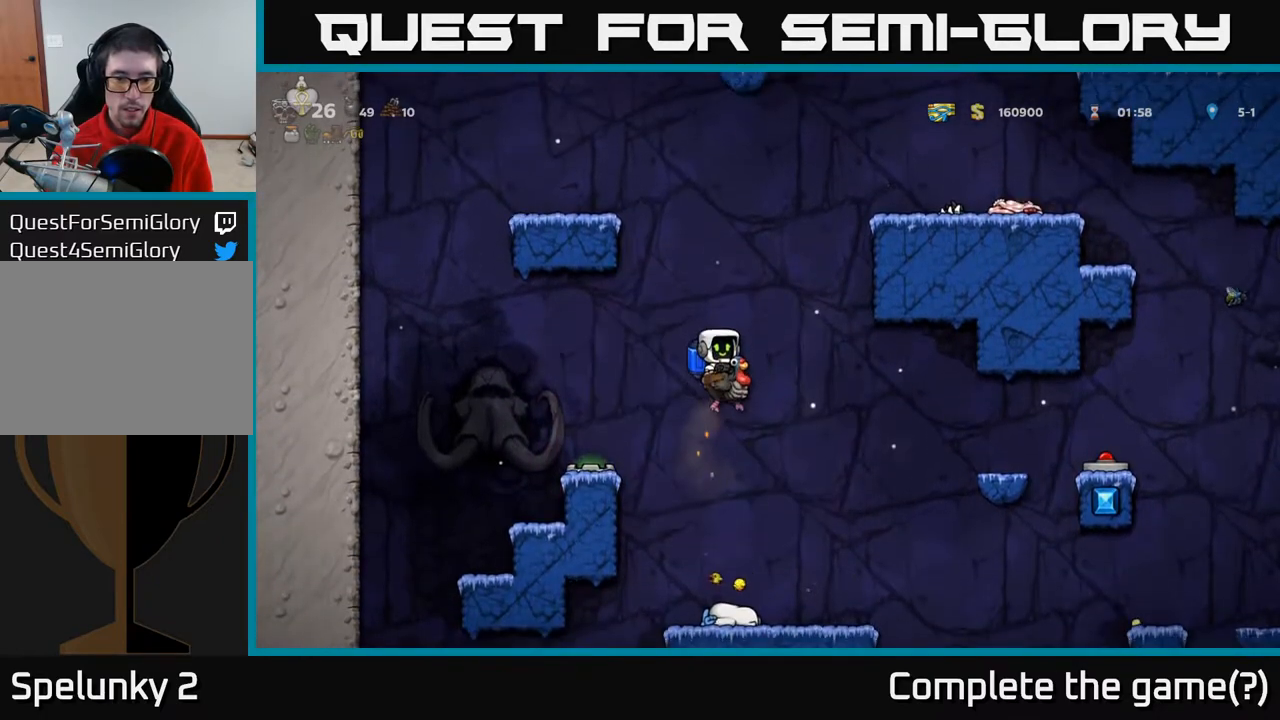
{"buttons": [], "left_stick": "center", "right_stick": "center", "events": [[217, "A", "down"], [317, "A", "up"]]}
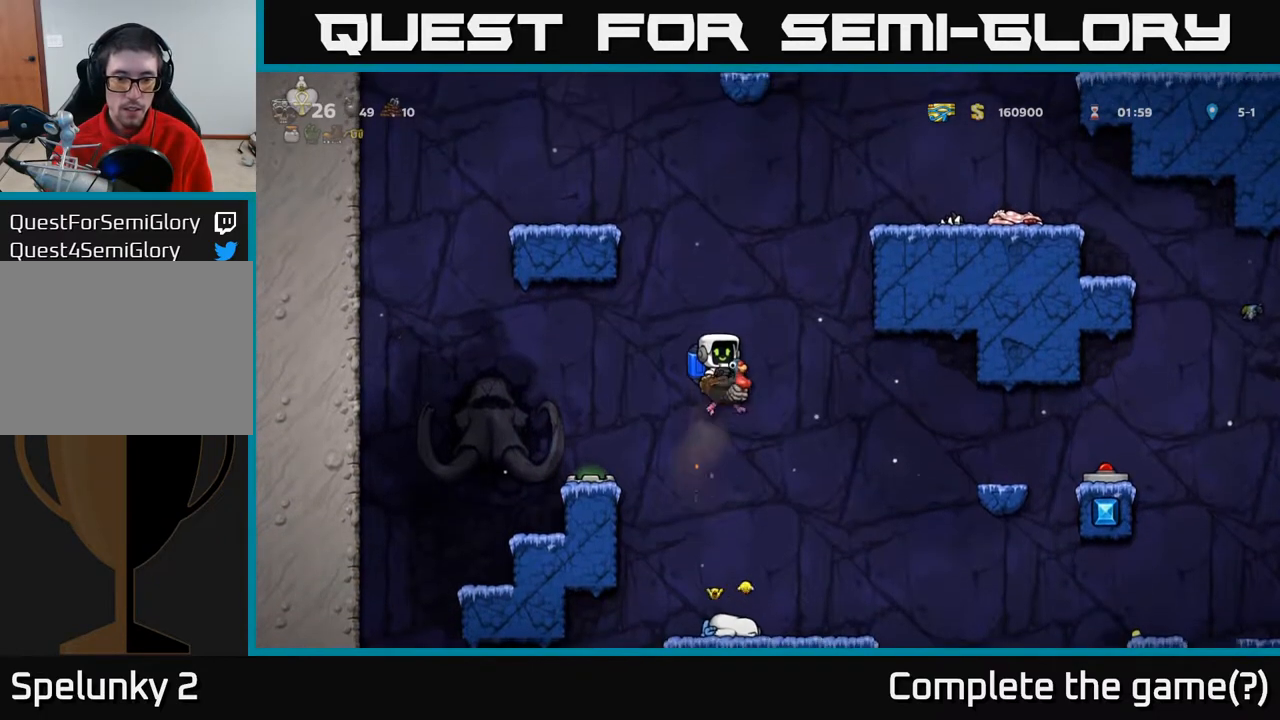
{"buttons": ["A"], "left_stick": "center", "right_stick": "center", "events": [[467, "A", "down"]]}
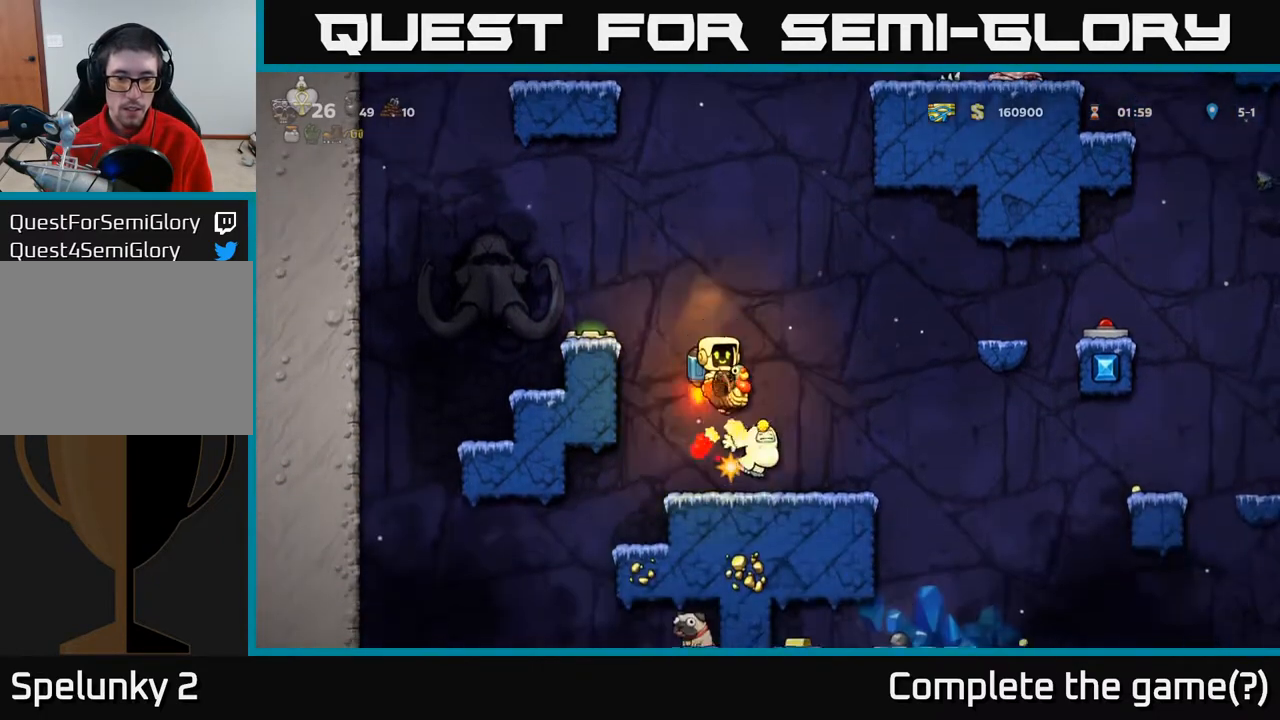
{"buttons": [], "left_stick": "center", "right_stick": "center", "events": [[83, "A", "up"]]}
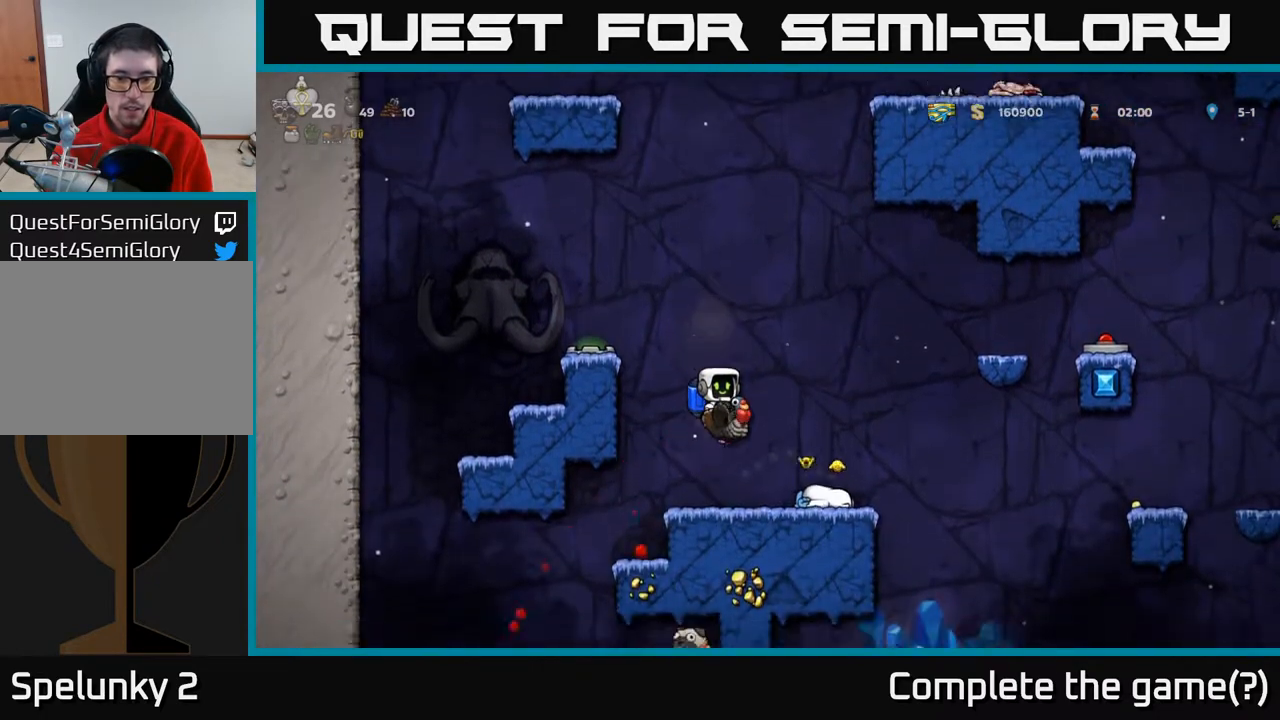
{"buttons": [], "left_stick": "center", "right_stick": "center", "events": []}
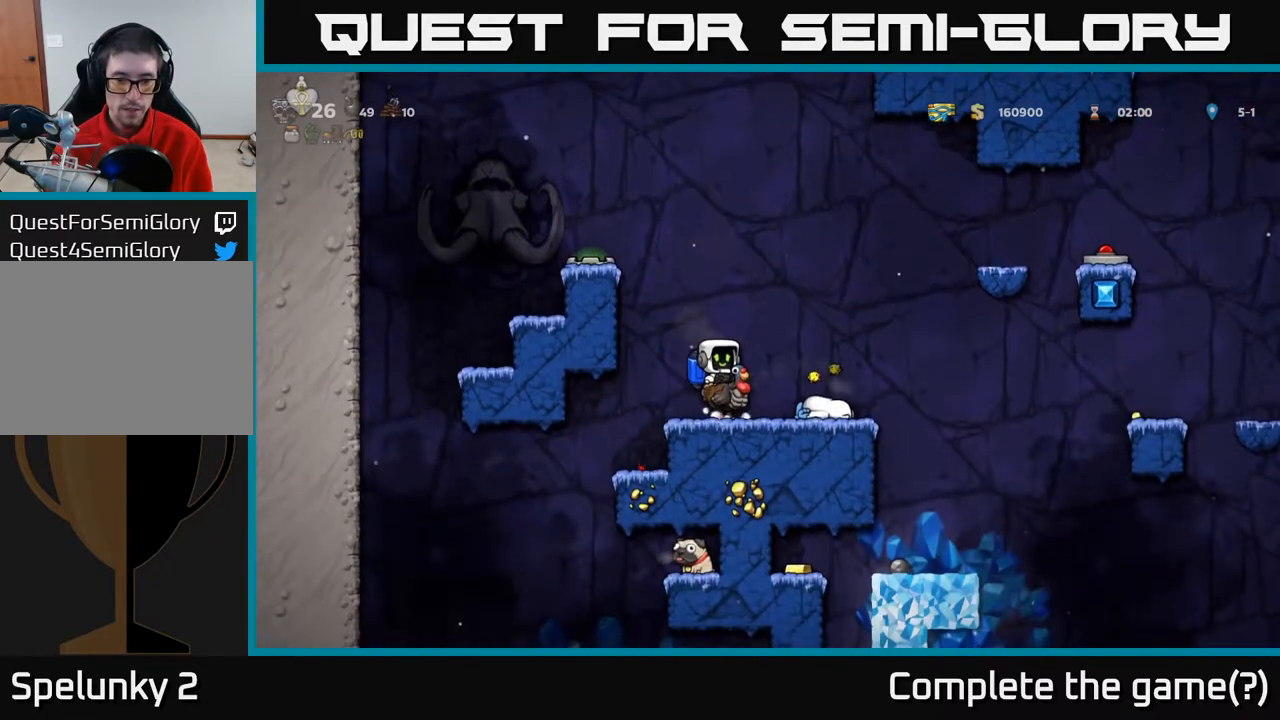
{"buttons": ["DPAD_DOWN"], "left_stick": "center", "right_stick": "center", "events": [[167, "DPAD_DOWN", "down"]]}
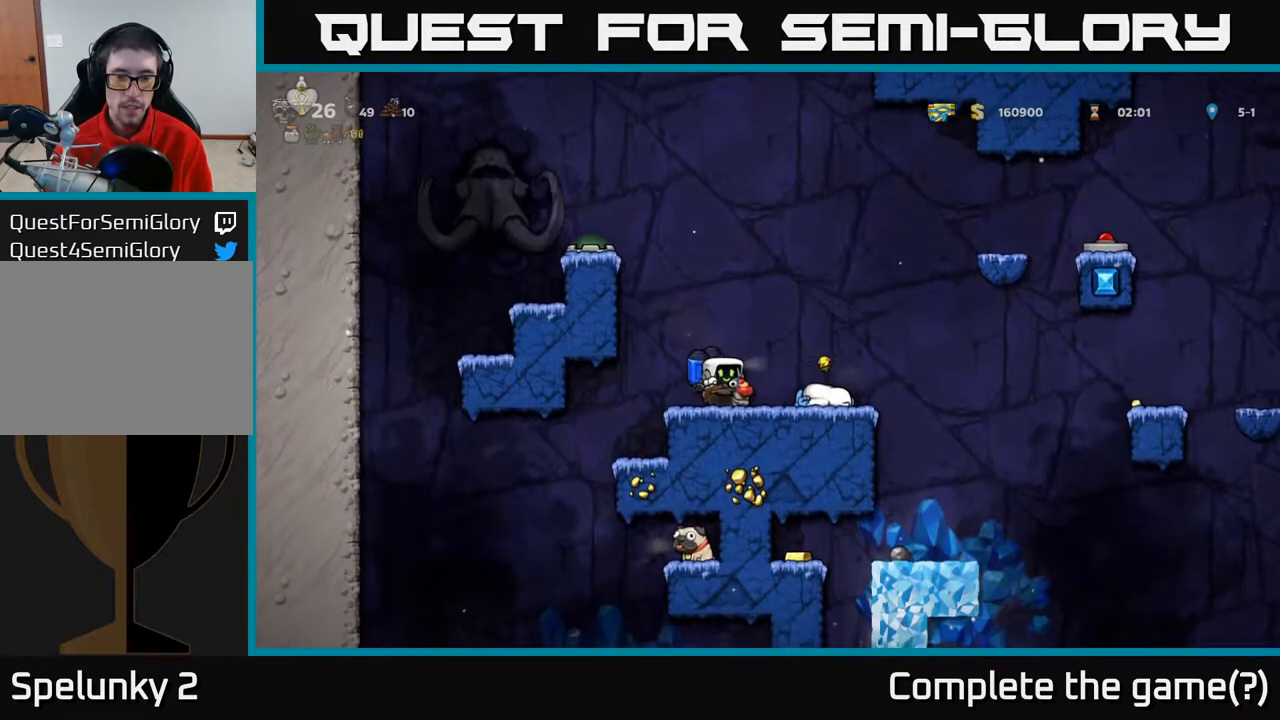
{"buttons": ["DPAD_DOWN"], "left_stick": "center", "right_stick": "center", "events": []}
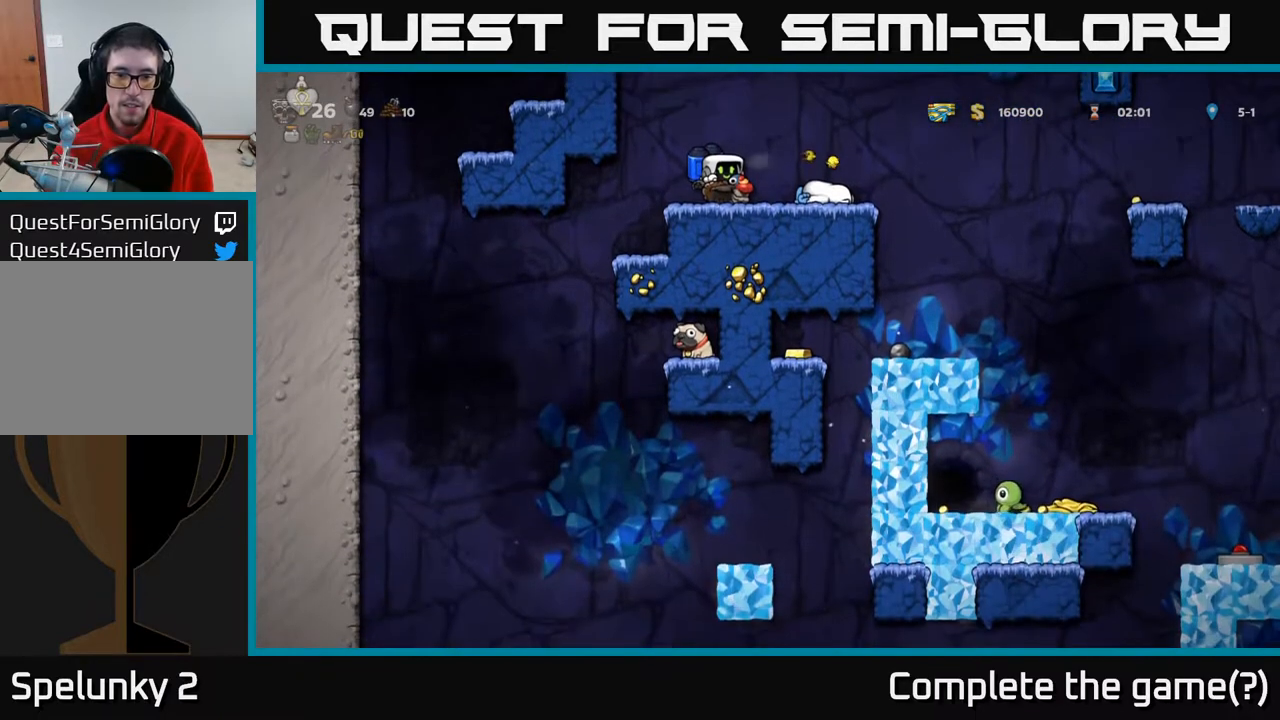
{"buttons": ["DPAD_DOWN"], "left_stick": "center", "right_stick": "center", "events": []}
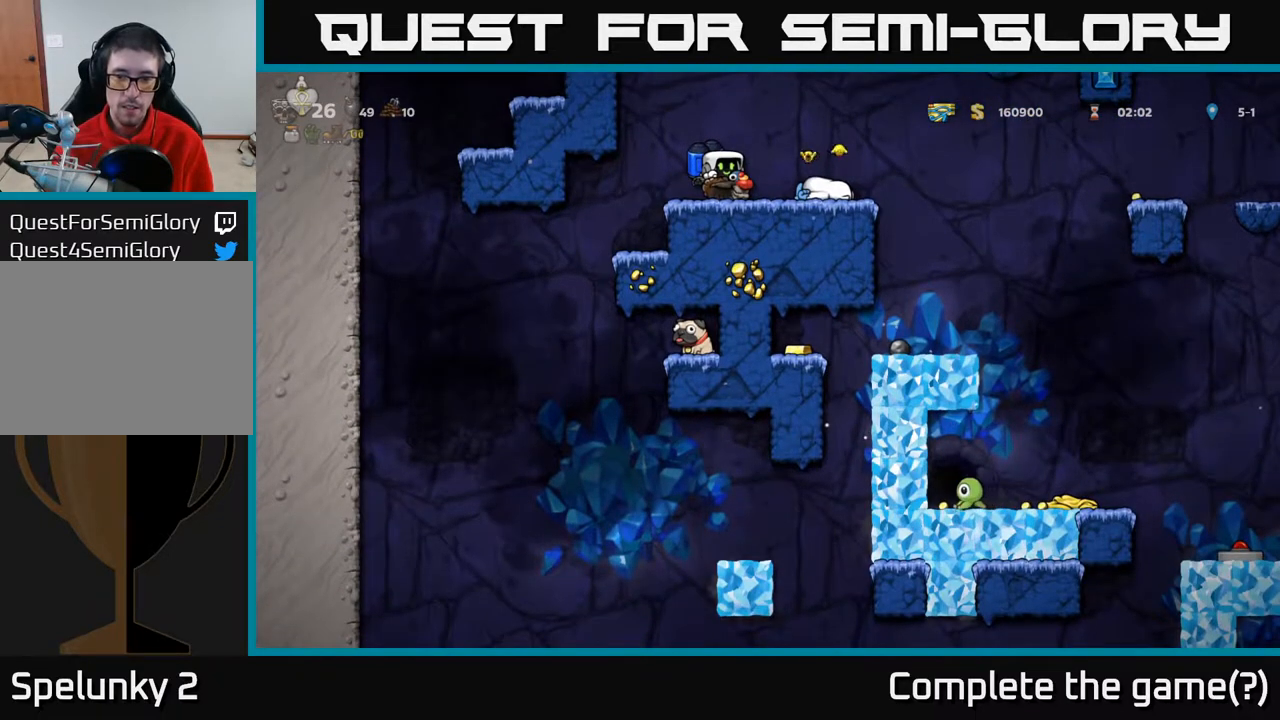
{"buttons": [], "left_stick": "center", "right_stick": "center", "events": [[183, "DPAD_DOWN", "up"]]}
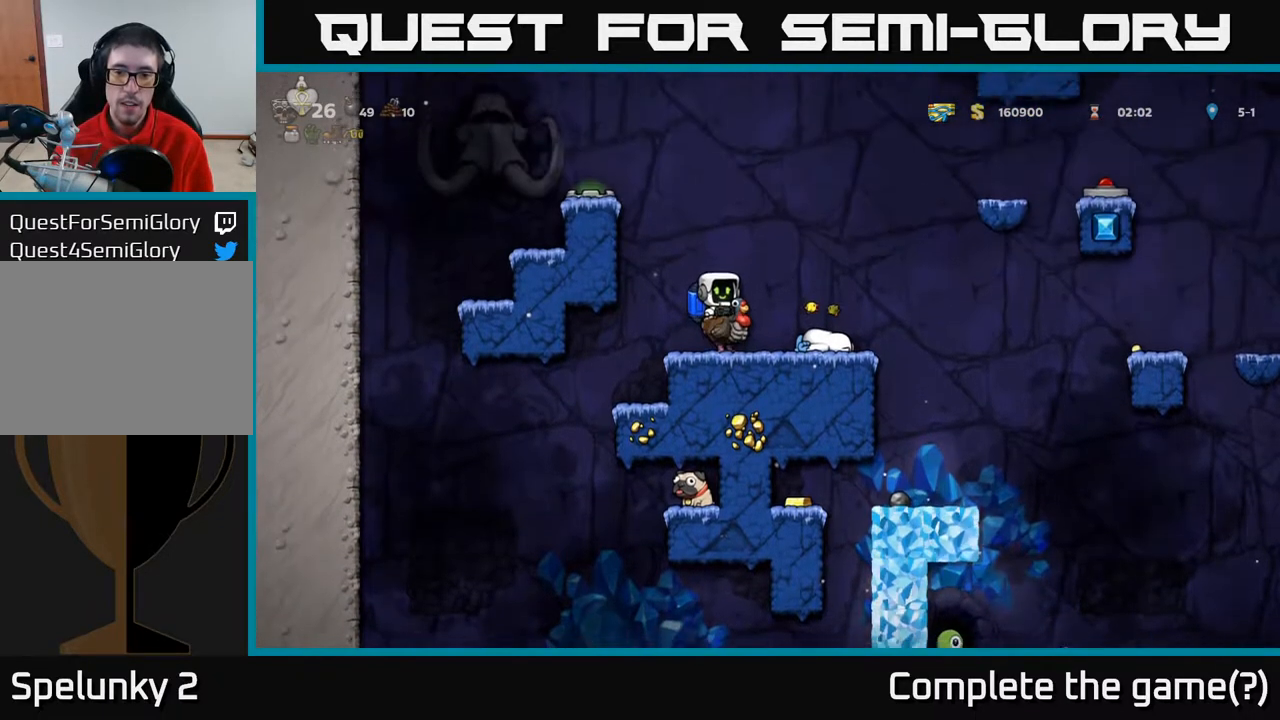
{"buttons": [], "left_stick": "center", "right_stick": "center", "events": []}
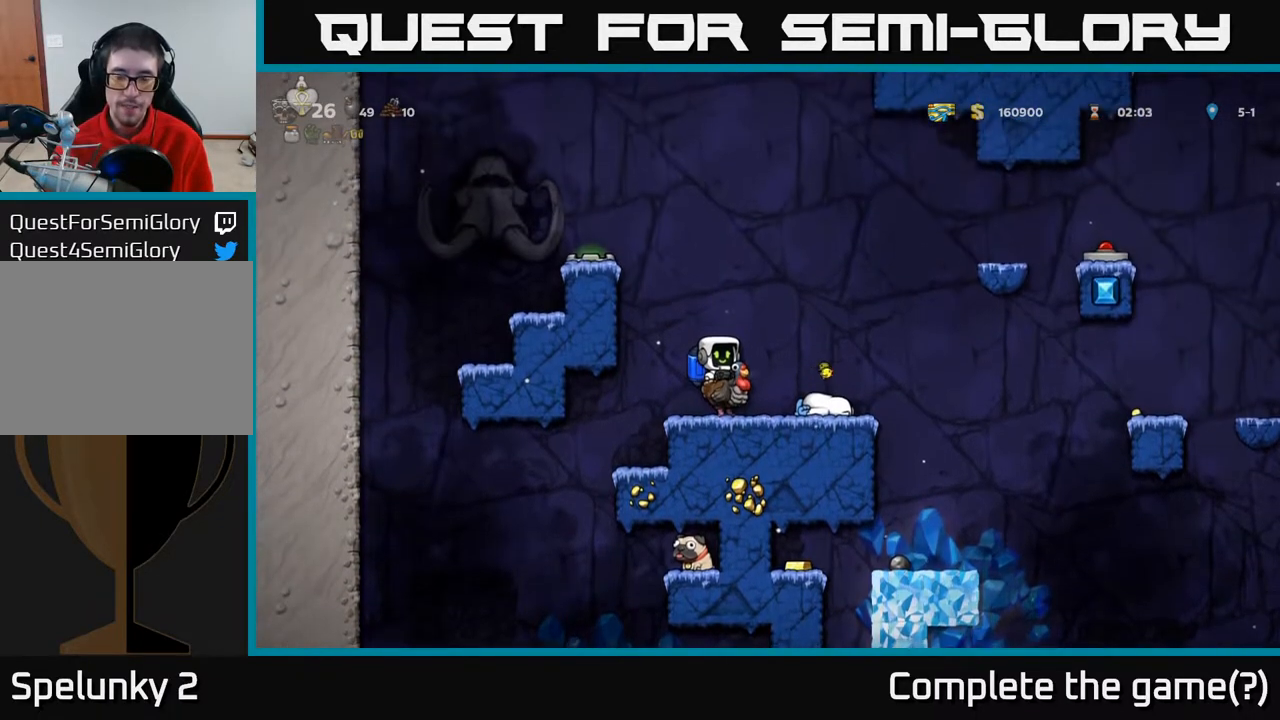
{"buttons": [], "left_stick": "center", "right_stick": "center", "events": []}
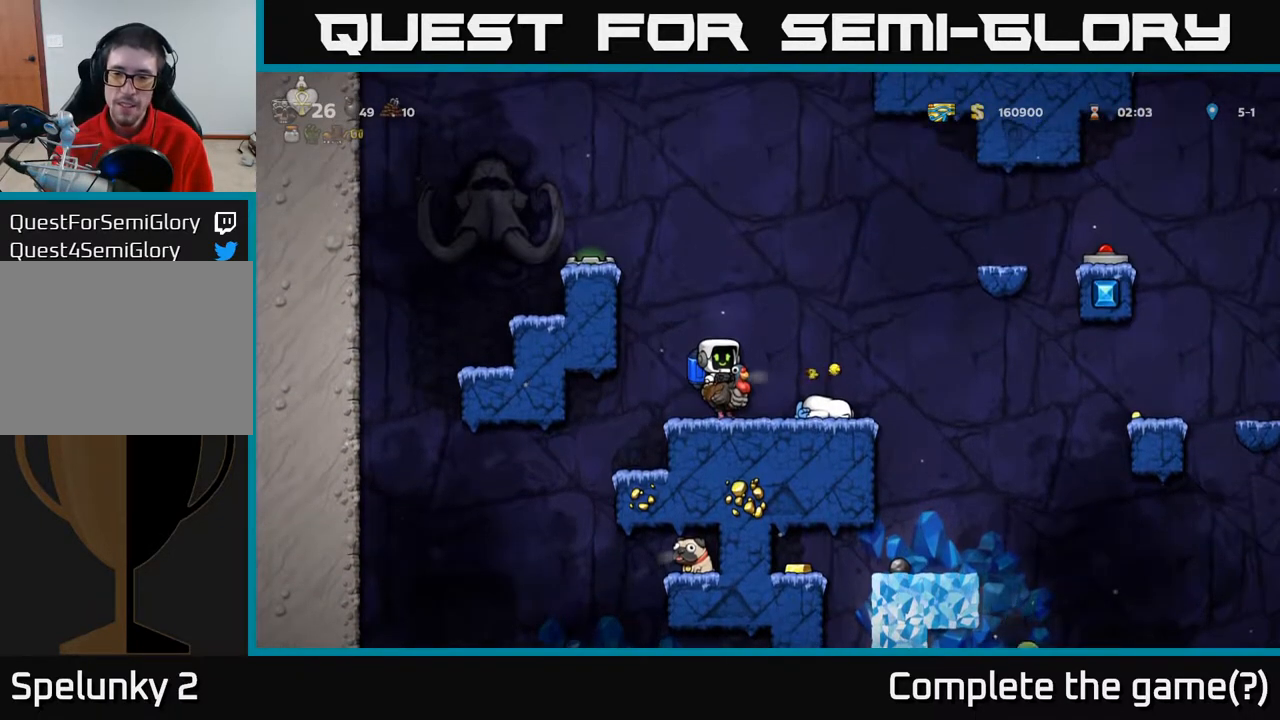
{"buttons": [], "left_stick": "center", "right_stick": "center", "events": []}
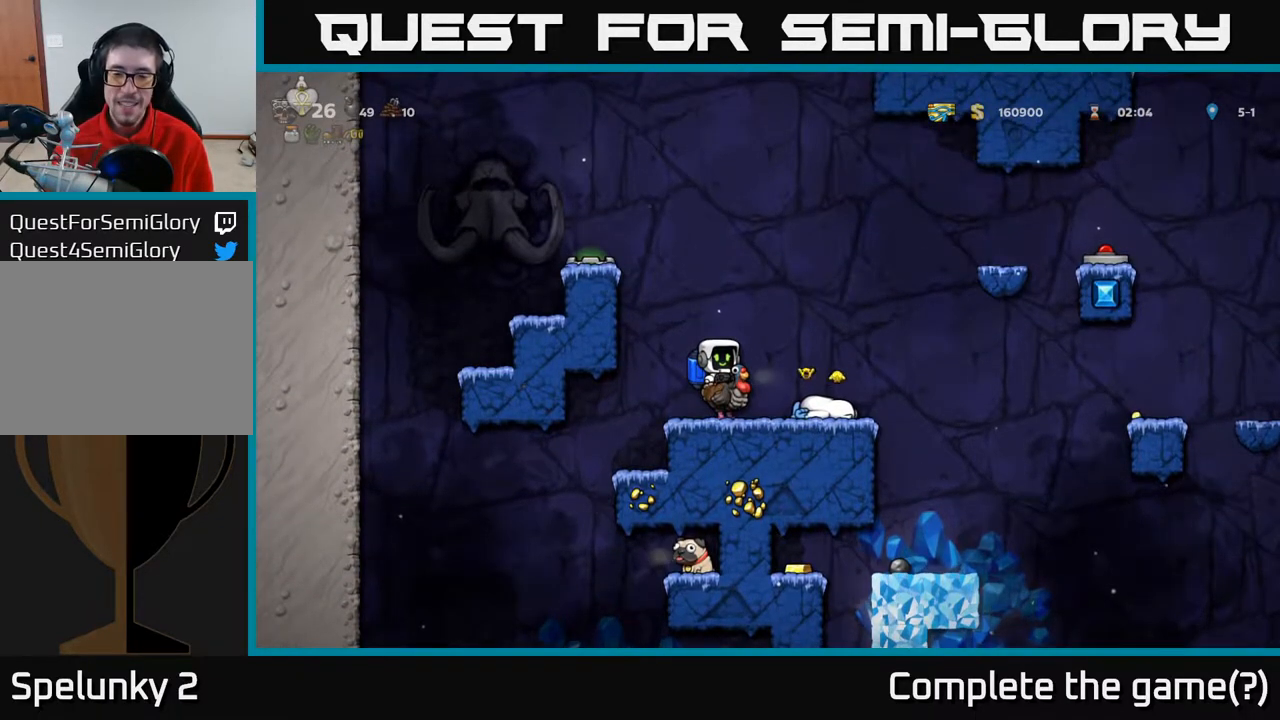
{"buttons": ["A", "DPAD_RIGHT"], "left_stick": "center", "right_stick": "center", "events": [[183, "A", "down"], [333, "A", "up"], [400, "DPAD_RIGHT", "down"], [433, "A", "down"]]}
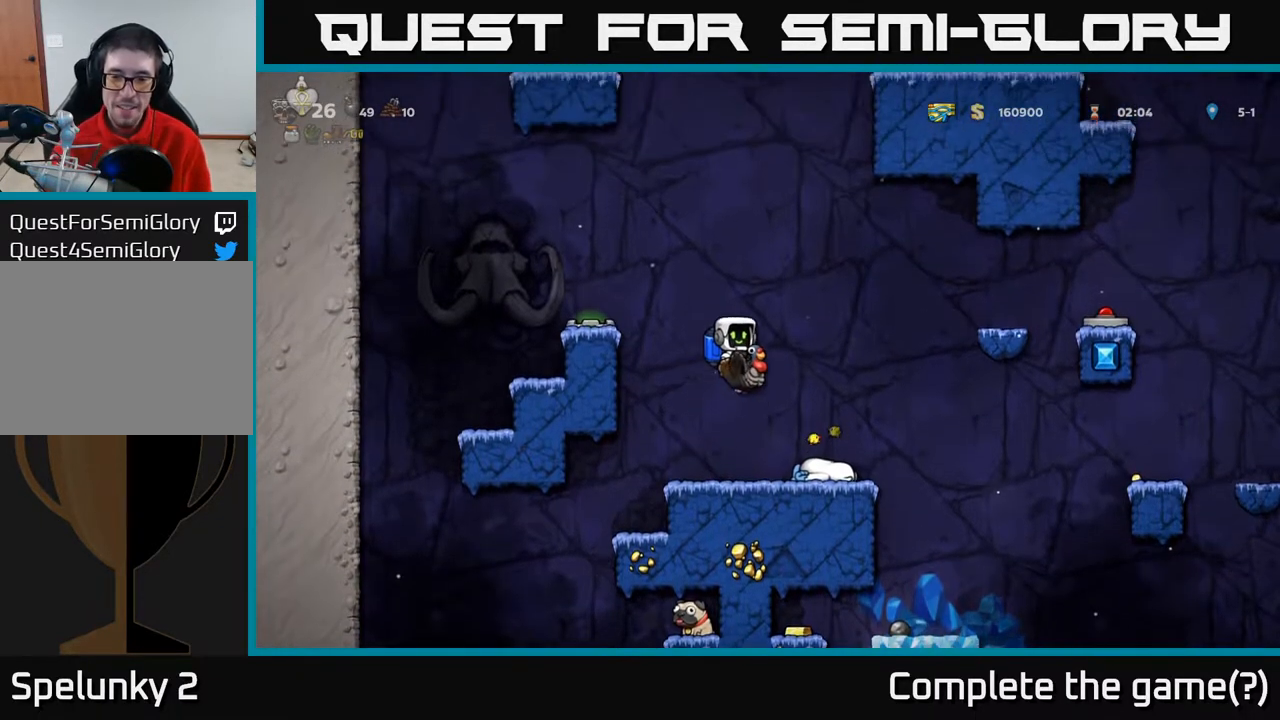
{"buttons": [], "left_stick": "center", "right_stick": "center", "events": [[50, "A", "up"], [83, "DPAD_RIGHT", "up"]]}
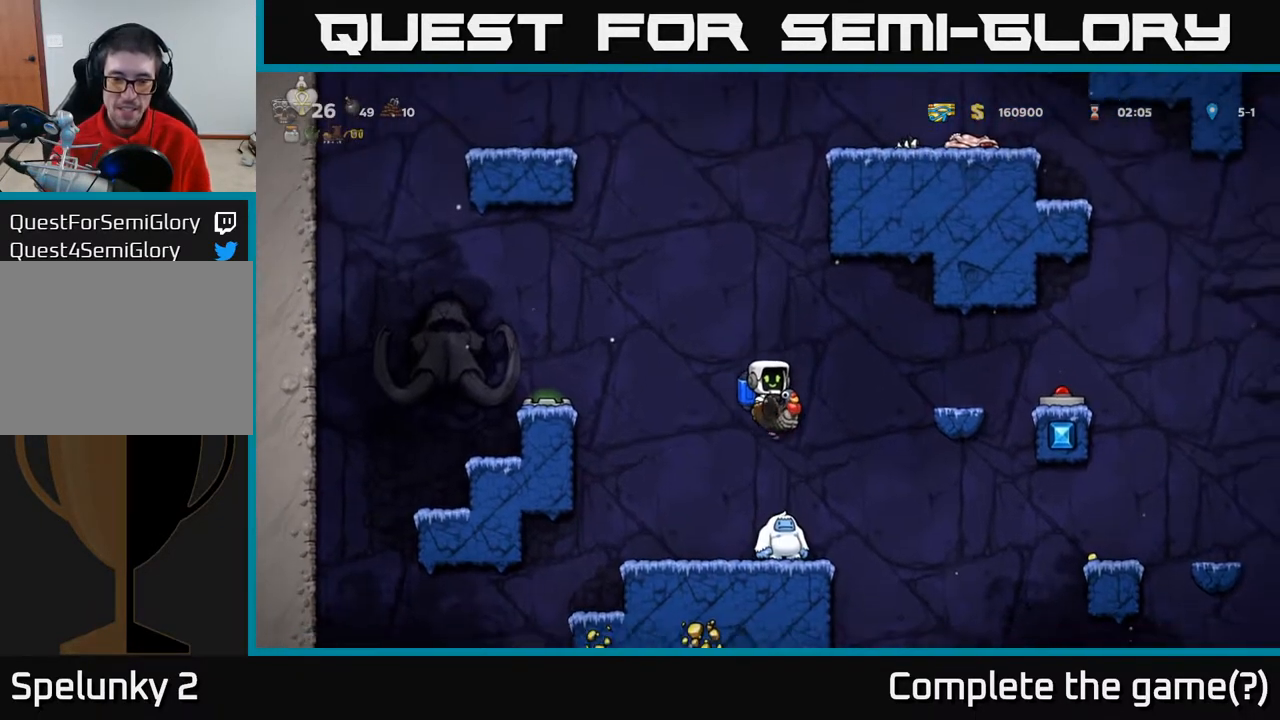
{"buttons": [], "left_stick": "center", "right_stick": "center", "events": []}
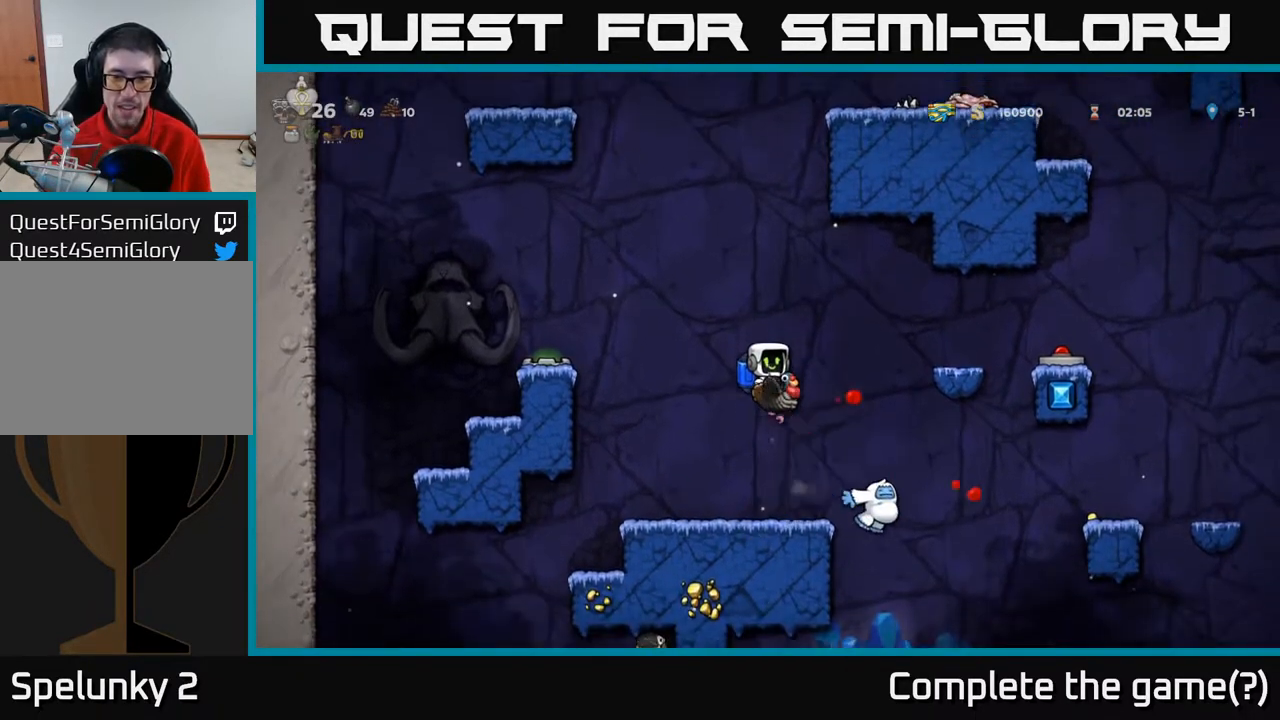
{"buttons": [], "left_stick": "center", "right_stick": "center", "events": [[317, "DPAD_RIGHT", "down"], [367, "DPAD_RIGHT", "up"]]}
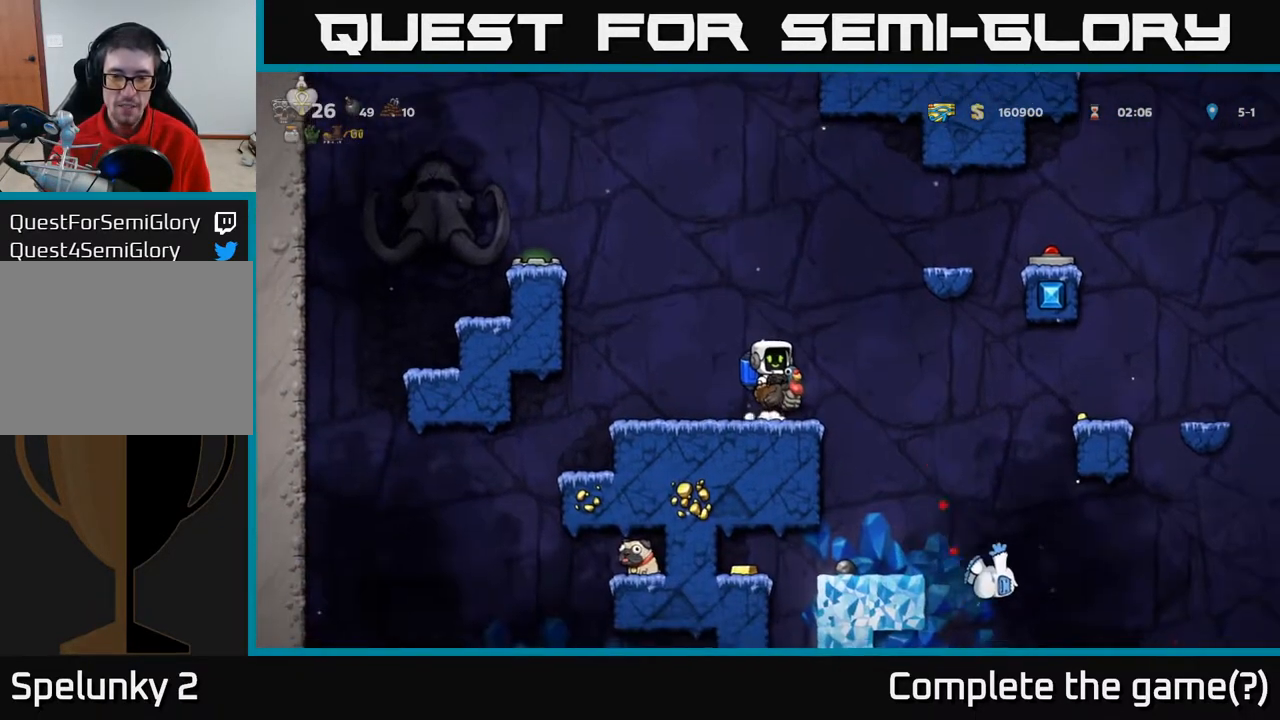
{"buttons": ["DPAD_DOWN"], "left_stick": "center", "right_stick": "center", "events": [[83, "DPAD_LEFT", "down"], [233, "DPAD_LEFT", "up"], [300, "DPAD_DOWN", "down"], [400, "A", "down"], [483, "A", "up"]]}
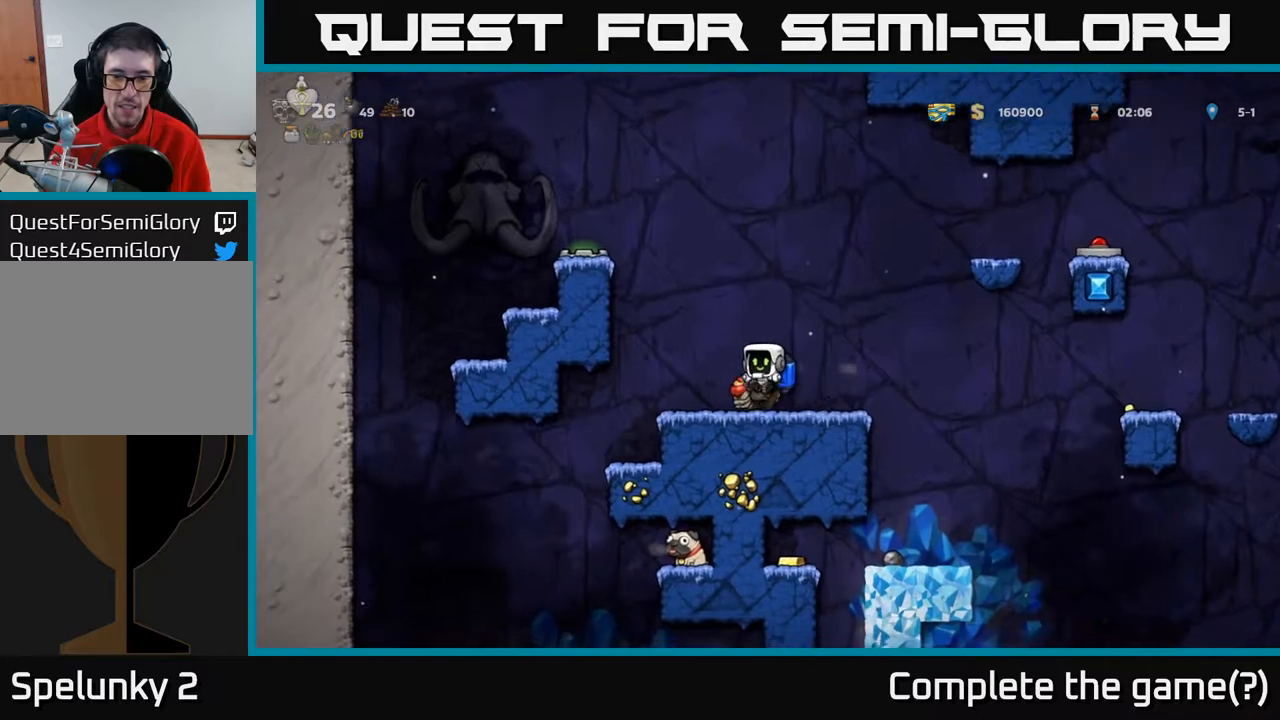
{"buttons": ["DPAD_LEFT"], "left_stick": "center", "right_stick": "center", "events": [[17, "DPAD_DOWN", "up"], [133, "DPAD_RIGHT", "down"], [267, "DPAD_RIGHT", "up"], [350, "DPAD_LEFT", "down"]]}
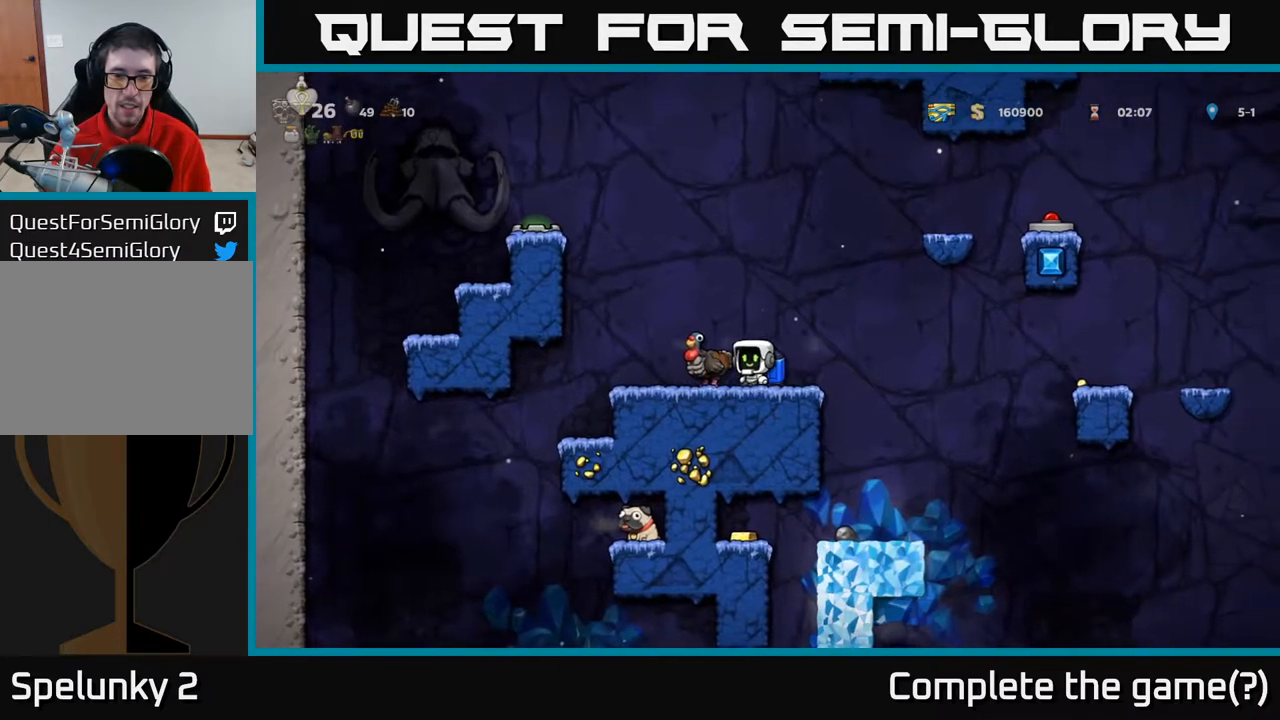
{"buttons": [], "left_stick": "center", "right_stick": "center", "events": [[417, "DPAD_LEFT", "up"]]}
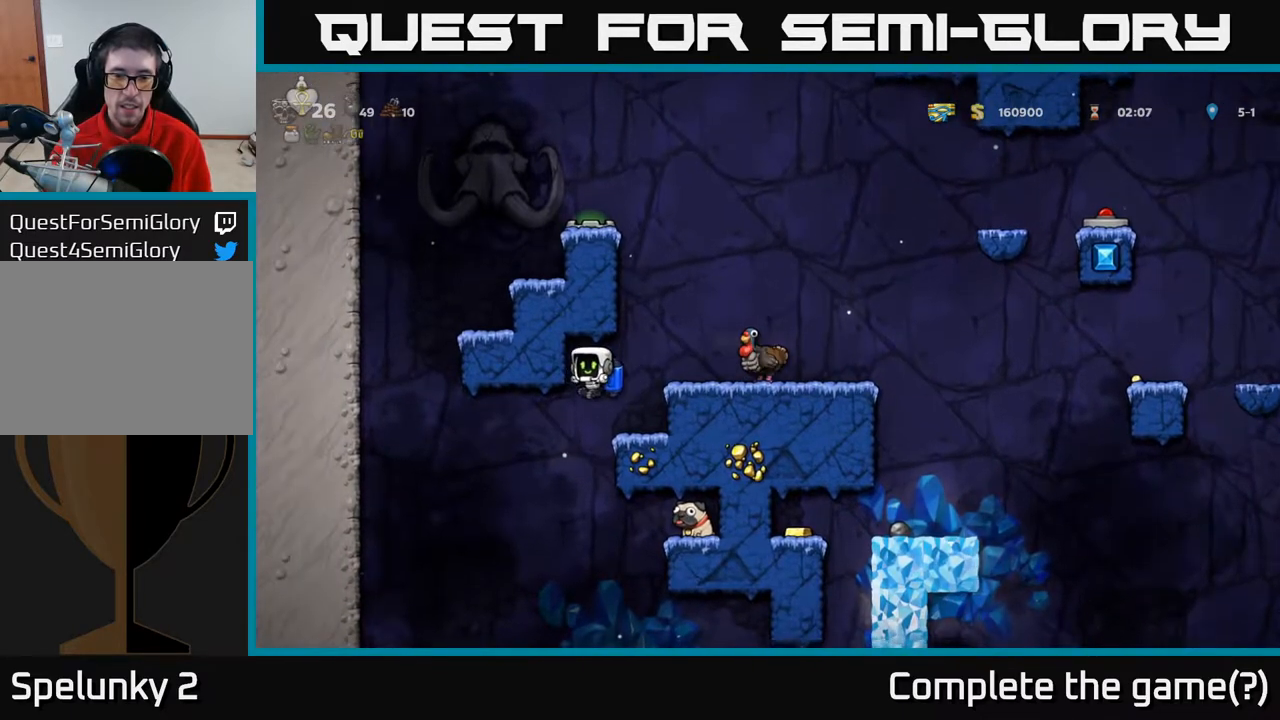
{"buttons": ["DPAD_RIGHT"], "left_stick": "center", "right_stick": "center", "events": [[350, "A", "down"], [350, "DPAD_RIGHT", "down"], [450, "A", "up"]]}
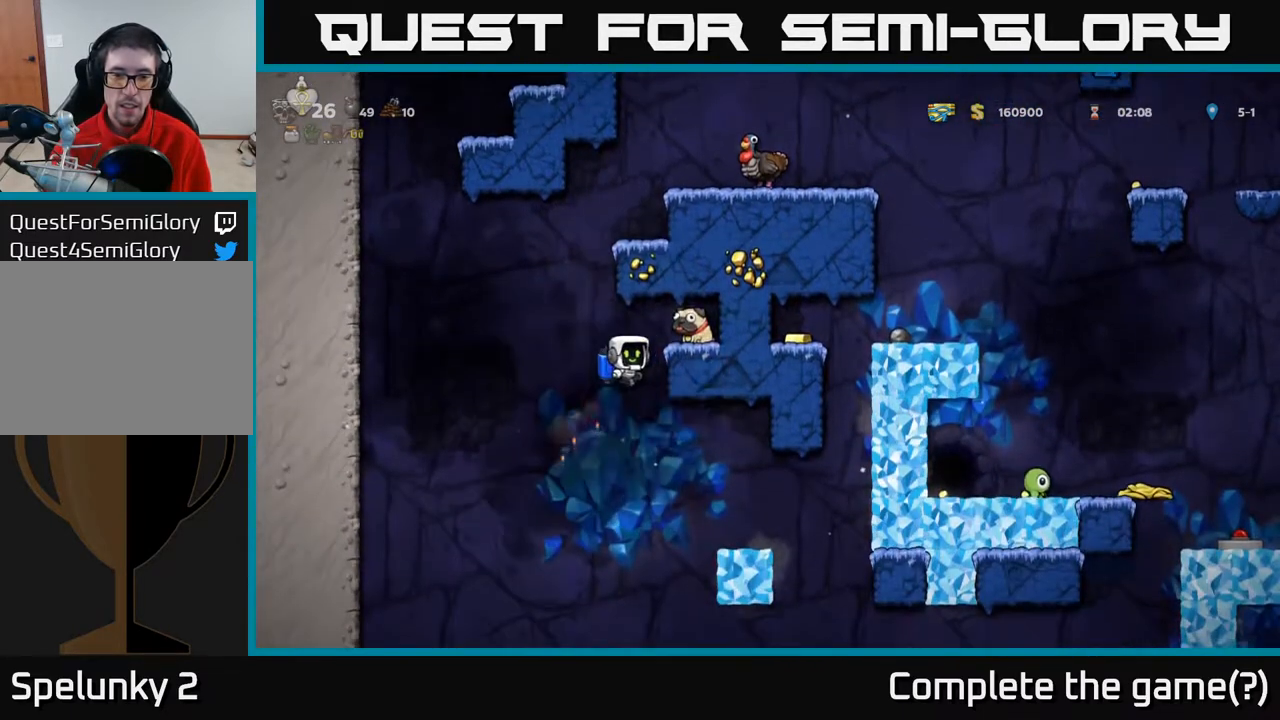
{"buttons": ["DPAD_DOWN"], "left_stick": "center", "right_stick": "center", "events": [[17, "A", "down"], [117, "A", "up"], [350, "DPAD_RIGHT", "up"], [400, "DPAD_DOWN", "down"]]}
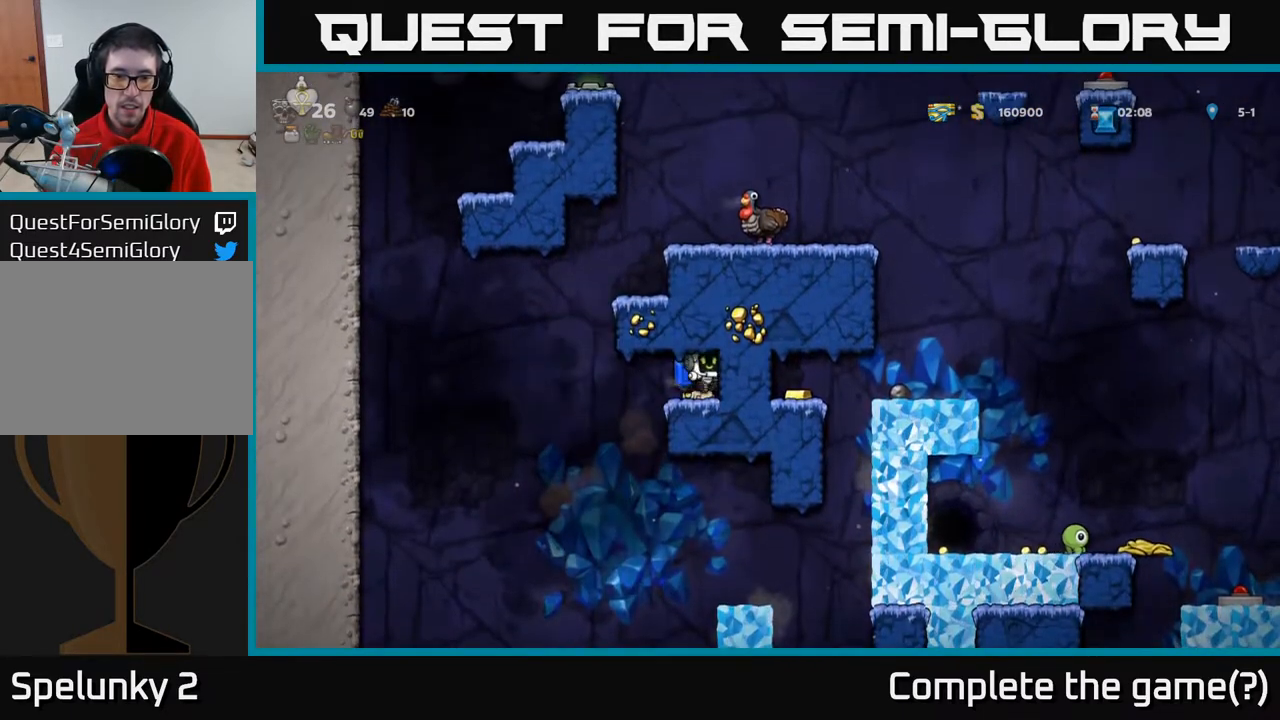
{"buttons": ["DPAD_DOWN"], "left_stick": "center", "right_stick": "center", "events": [[50, "X", "down"], [150, "X", "up"]]}